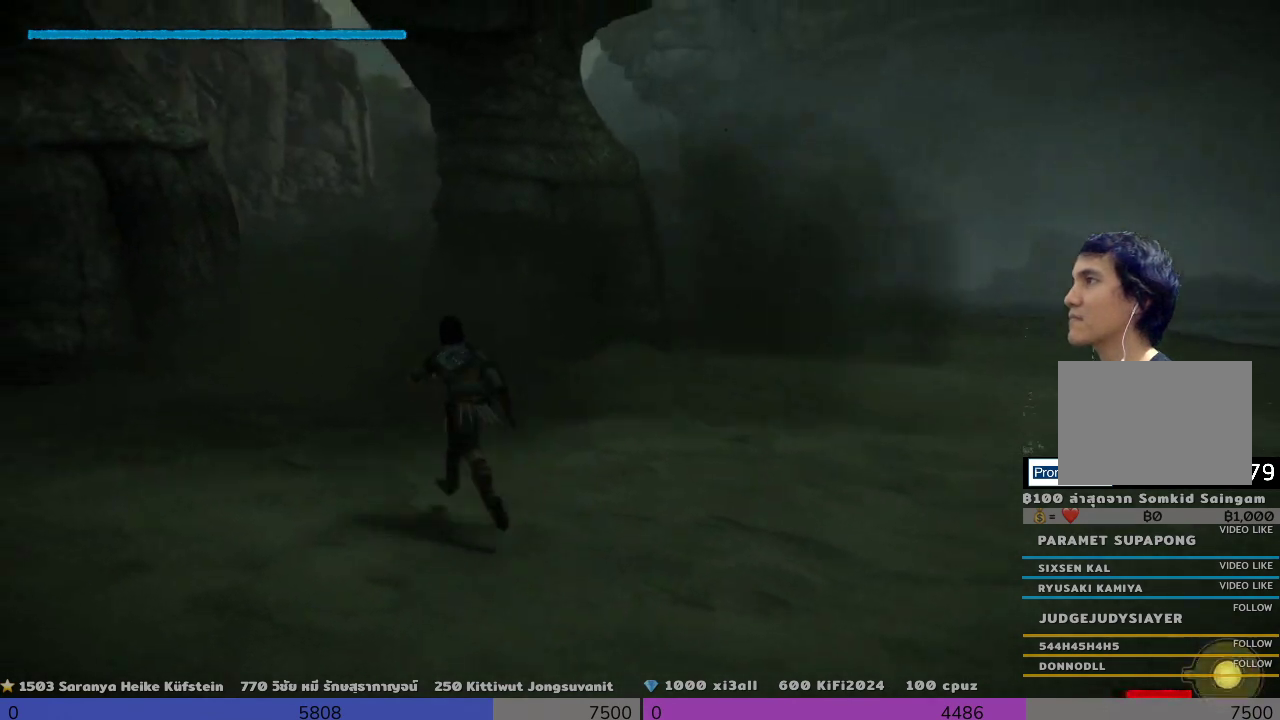
Gameplay with a controller (PlayStation layout); each line is a JSON object with the inputs held at the frame after it. "events" lists button and stick changes between this image and that frame as [ms after this image, input, new state], when the widget could be followed in between. Not read: R3.
{"buttons": ["R1"], "left_stick": "up-left", "right_stick": "center", "events": []}
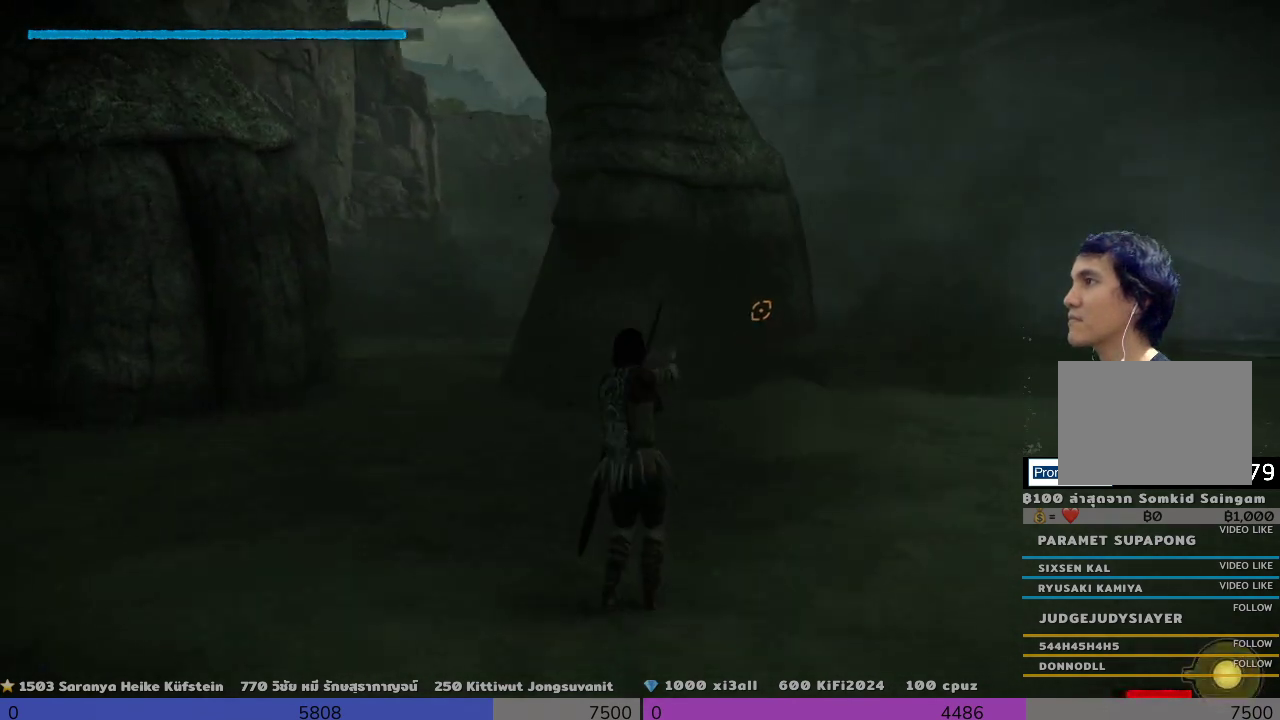
{"buttons": ["R1"], "left_stick": "up-left", "right_stick": "down", "events": [[167, "right_stick", "down-left"], [333, "right_stick", "center"], [500, "right_stick", "down"]]}
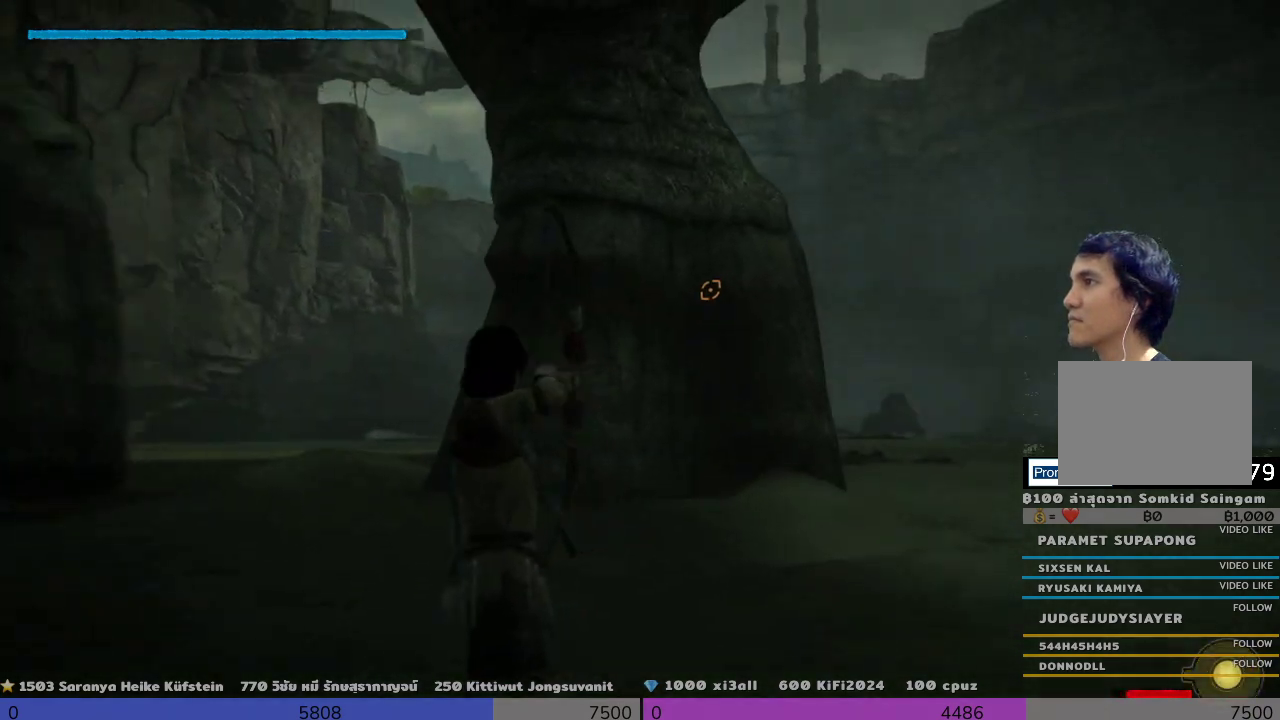
{"buttons": ["R1"], "left_stick": "up-left", "right_stick": "down-left", "events": [[500, "right_stick", "down-left"]]}
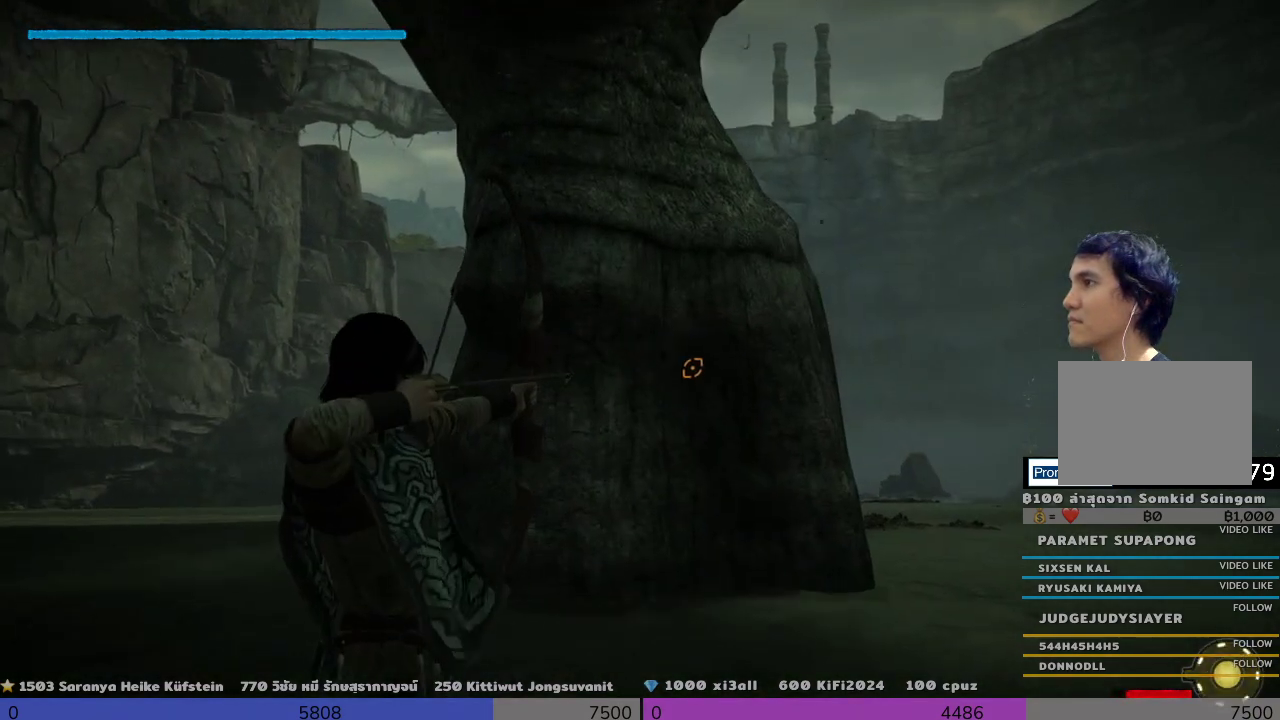
{"buttons": ["R1"], "left_stick": "left", "right_stick": "down-left", "events": [[333, "left_stick", "left"]]}
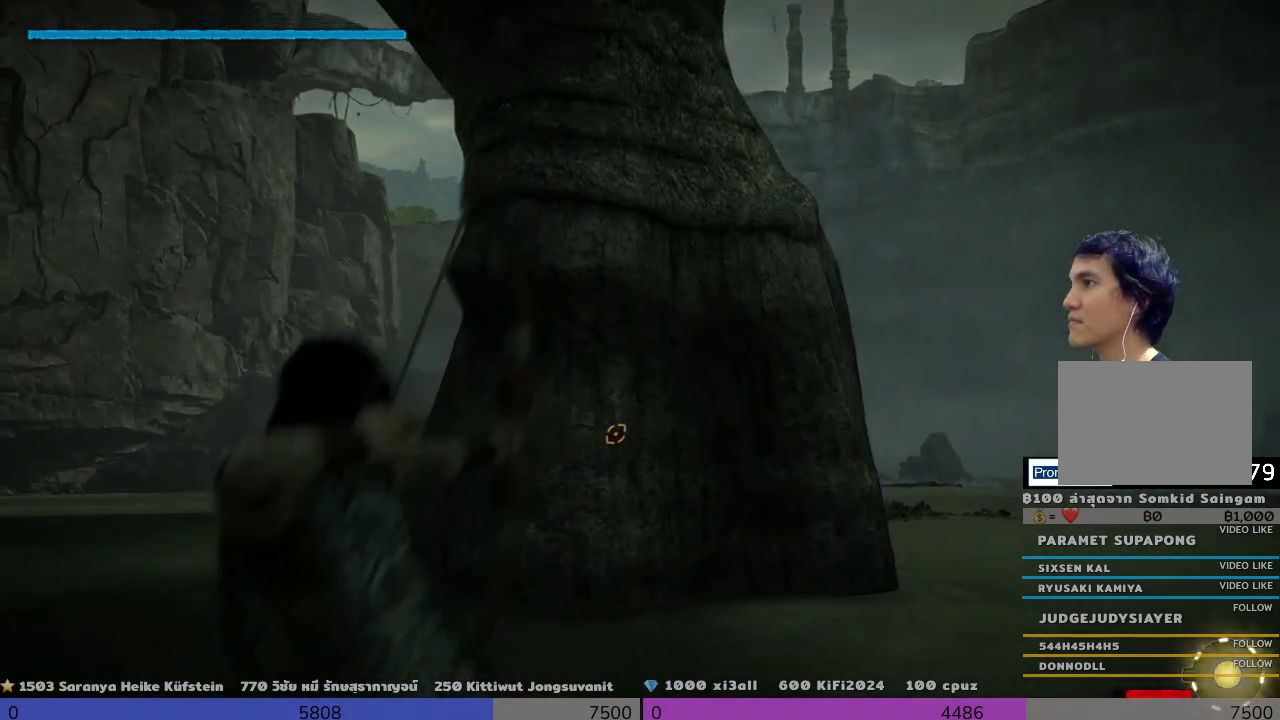
{"buttons": ["R1"], "left_stick": "left", "right_stick": "left", "events": [[167, "left_stick", "center"], [167, "right_stick", "left"], [500, "left_stick", "left"]]}
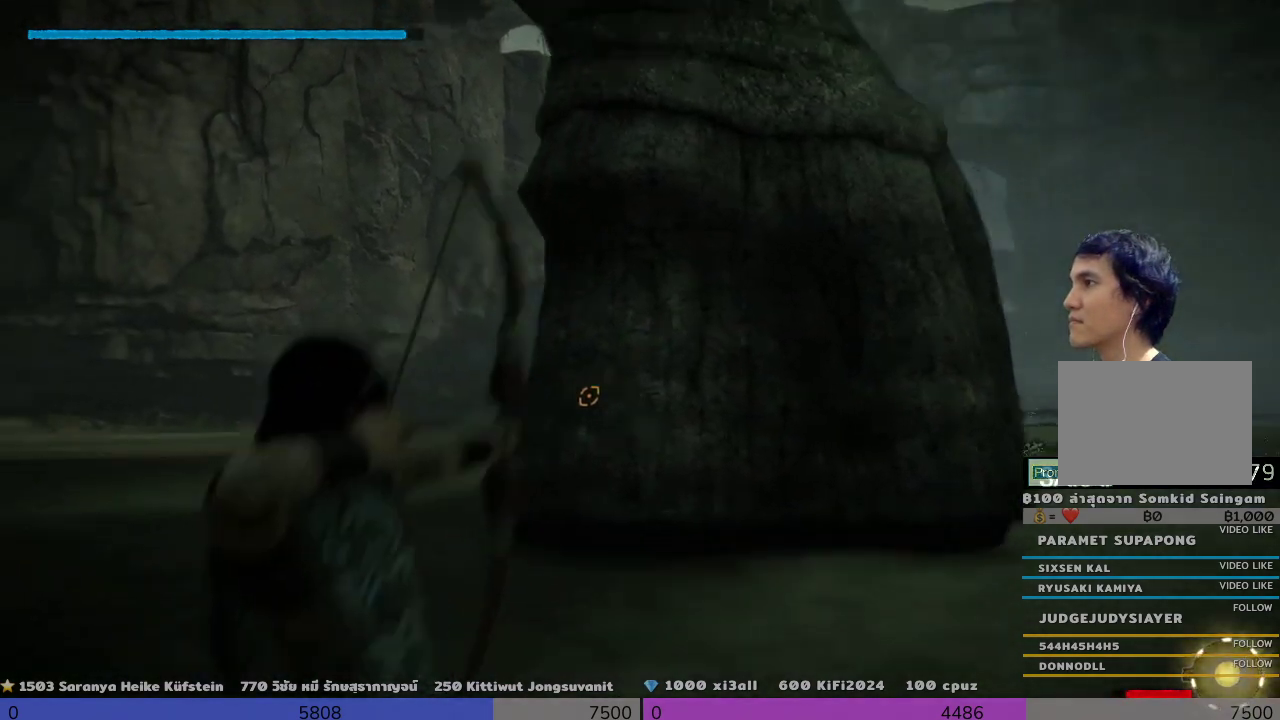
{"buttons": [], "left_stick": "left", "right_stick": "left", "events": [[467, "R1", "up"]]}
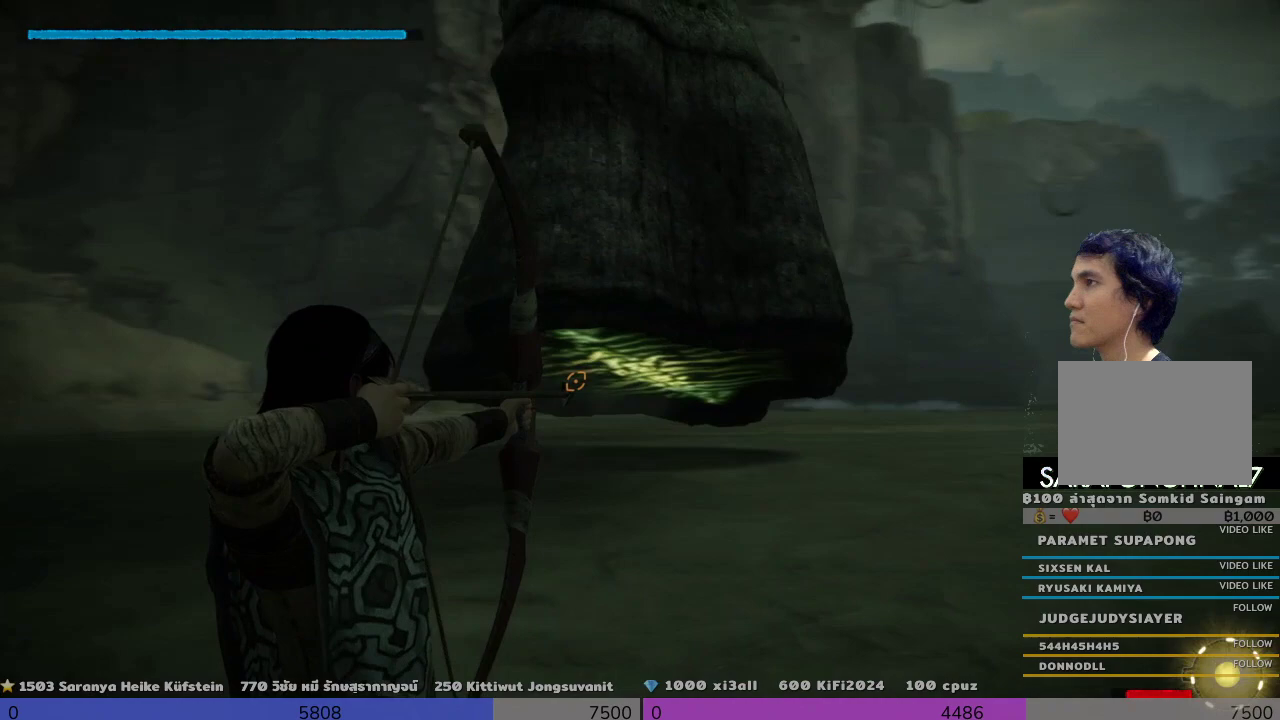
{"buttons": [], "left_stick": "left", "right_stick": "center", "events": [[167, "right_stick", "center"]]}
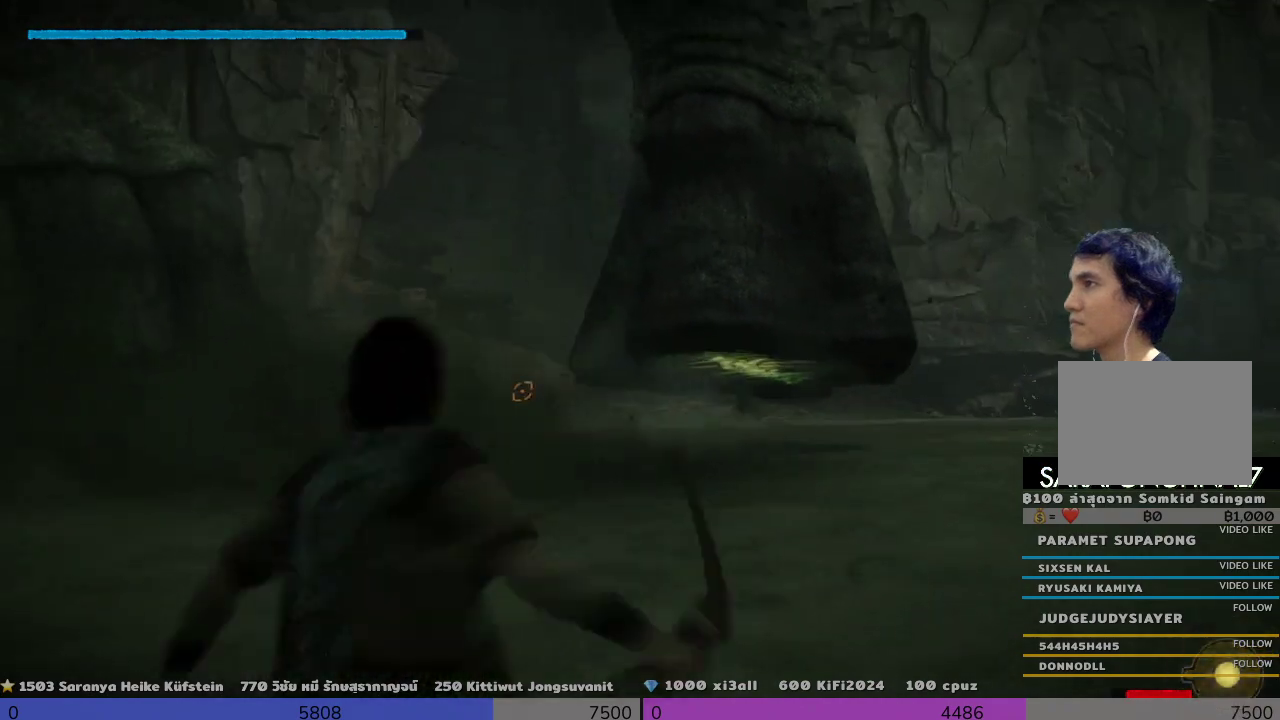
{"buttons": [], "left_stick": "up", "right_stick": "center", "events": [[500, "left_stick", "up"]]}
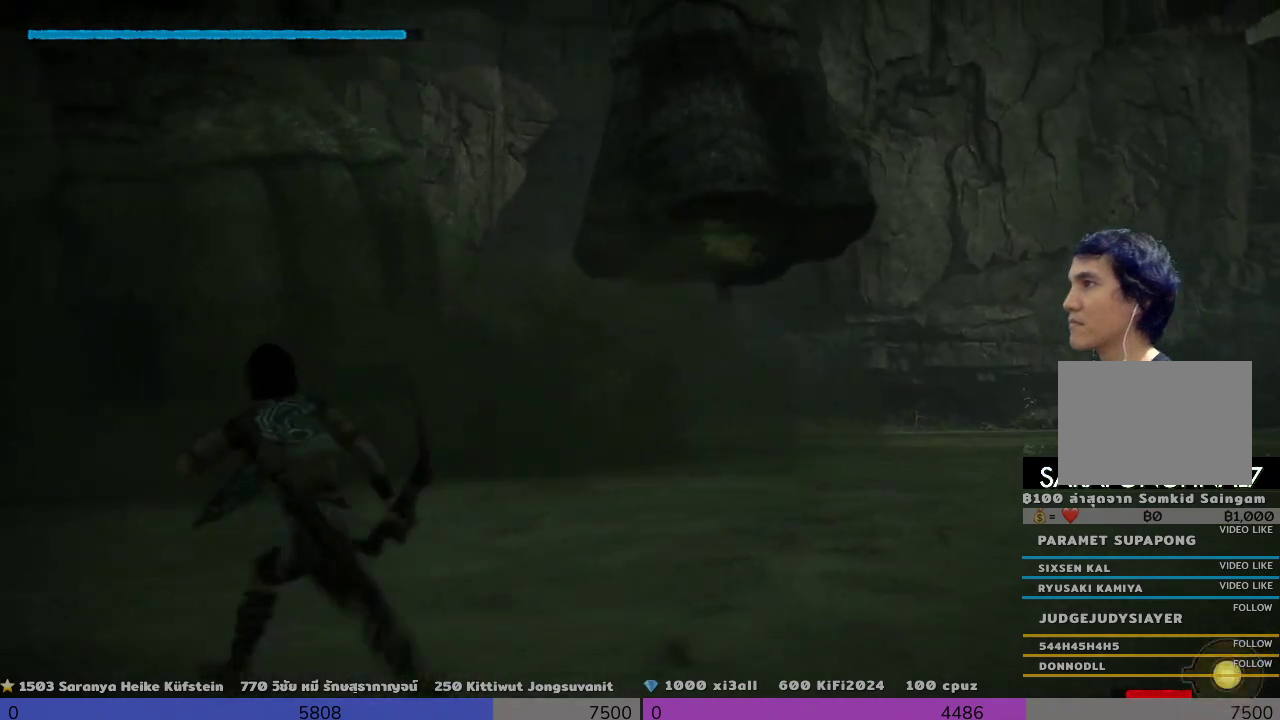
{"buttons": [], "left_stick": "right", "right_stick": "right", "events": [[167, "left_stick", "up-right"], [333, "left_stick", "right"], [500, "right_stick", "right"]]}